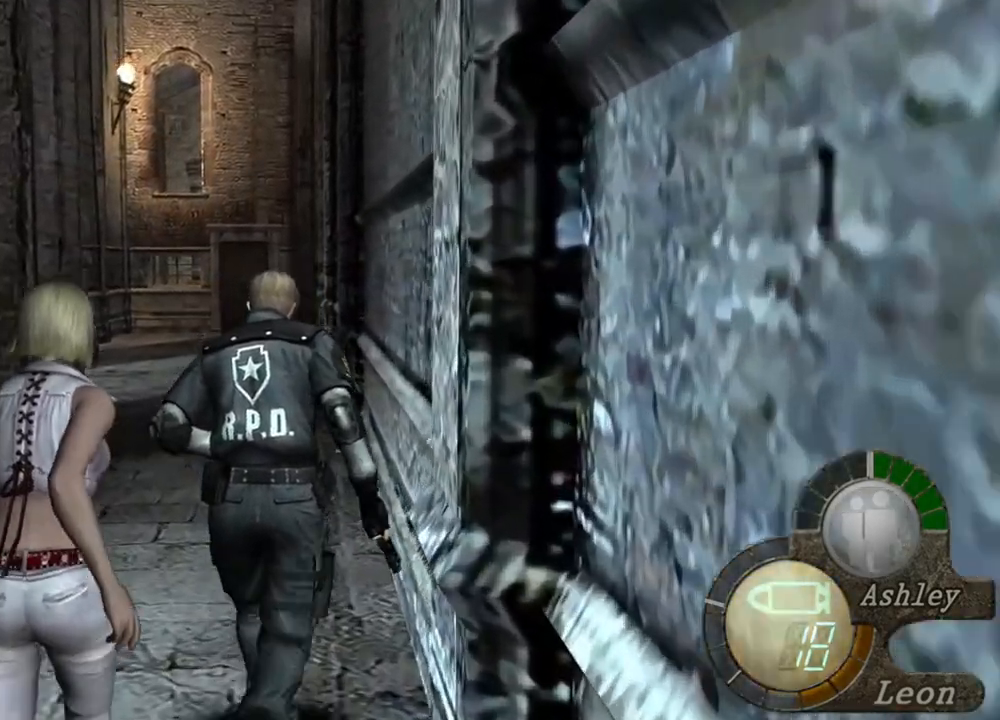
Gameplay with keyboard and mouse; each line is a JSON object with the keys and mouse buttons held at the frame after it. "events" lists presses ("down") and releases ("up") of "1", "2", "3", "4", "5", "a", "alt", "b", "c", "ctrl", "d", "e", "f", "g", "q", "r", "s", "shift", "space", "t", "tab", "tilde", "v", "w", "x", "z", "mouse_left", "mouse_wheel", "mouse_right", "mouse_mb4" and "mouse_mb5" between this image and that frame as [ms after this image, input, new state], when the widget could be followed in between. "mouse_left", "mouse_wheel", "mouse_right", "mouse_mb4", "mouse_mb5" = the "left", "wheel", "right", "mb4", "mb5" buttons of the "mouse" list. No other keys are recorded. "wheel" means that the mouse wheel is clicked or scrolled. Mouse movement is not recorded.
{"keys": ["shift", "w"], "mouse": [], "events": []}
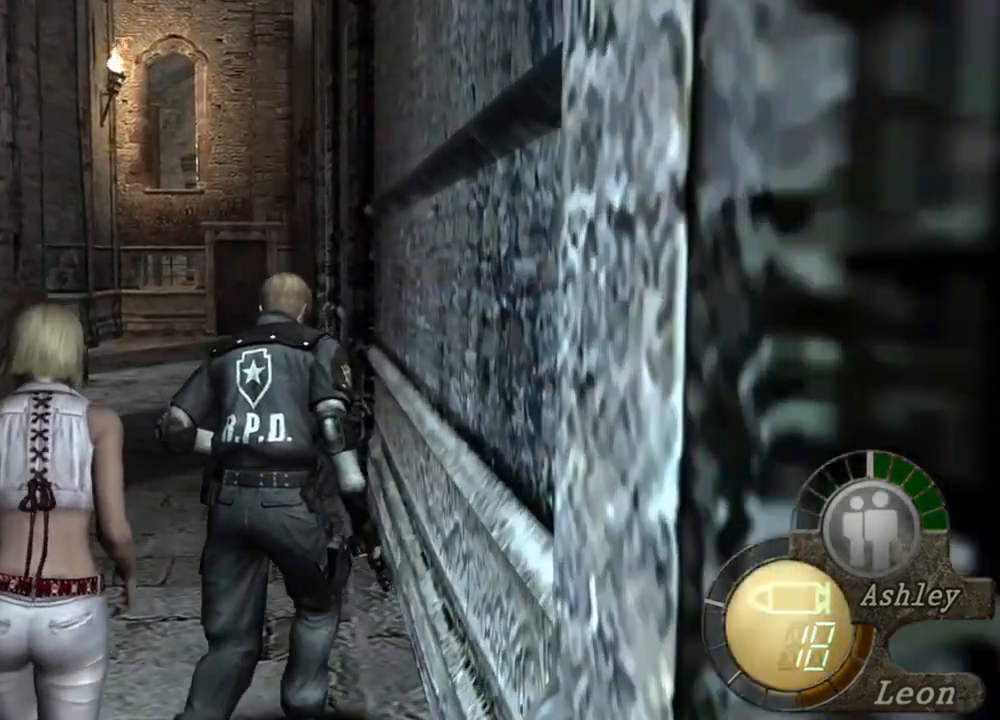
{"keys": ["shift", "w"], "mouse": [], "events": []}
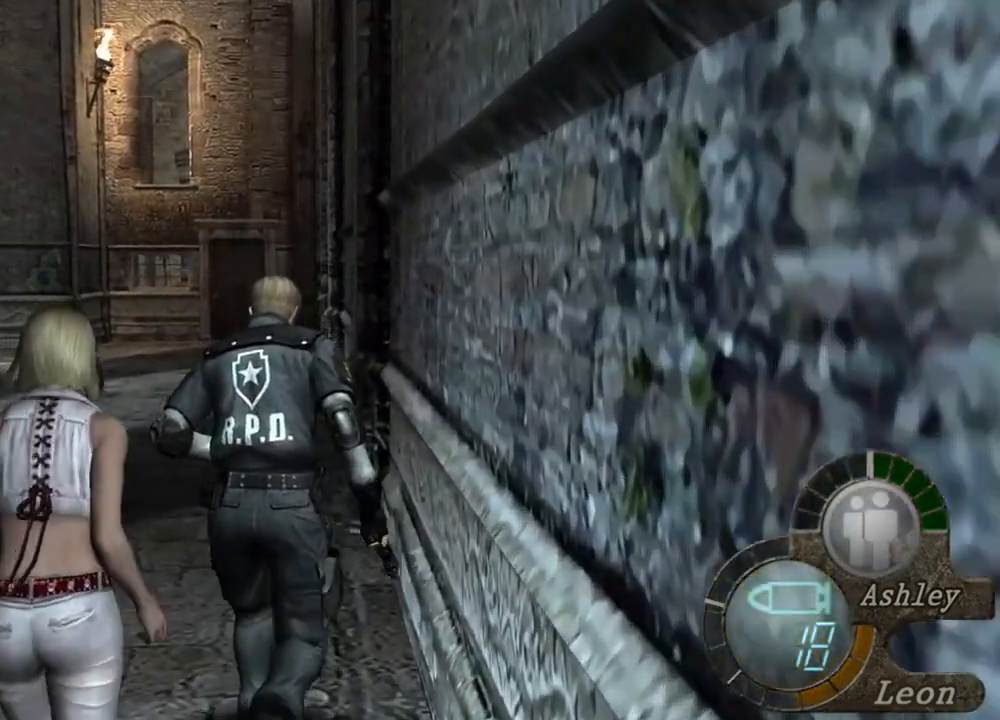
{"keys": ["e", "shift", "w"], "mouse": [], "events": [[233, "e", "down"], [367, "e", "up"], [400, "e", "down"]]}
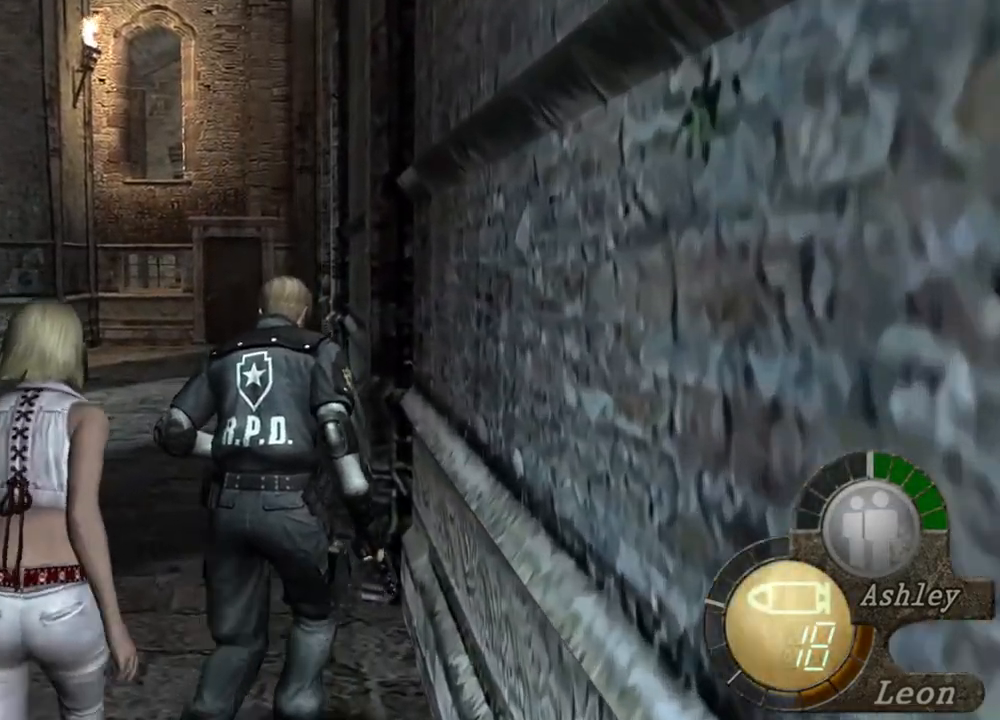
{"keys": ["shift", "w"], "mouse": [], "events": [[33, "e", "up"], [133, "e", "down"], [167, "e", "up"], [200, "e", "down"], [267, "e", "up"], [333, "e", "down"], [433, "e", "up"]]}
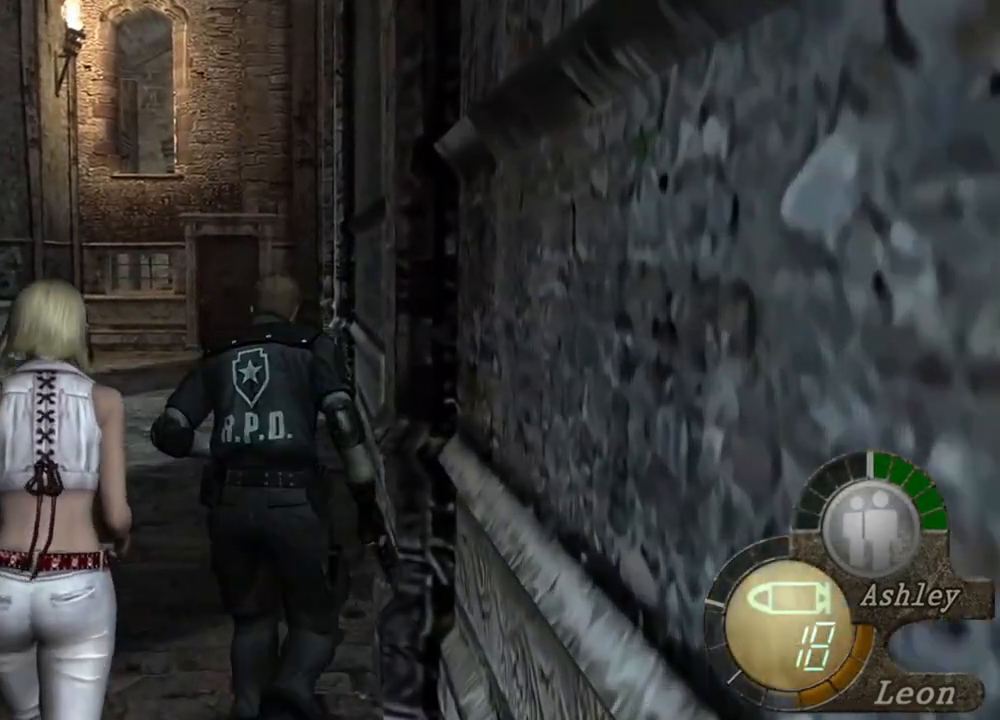
{"keys": ["shift", "w"], "mouse": [], "events": [[33, "e", "down"], [67, "e", "up"], [167, "e", "down"], [200, "e", "up"], [267, "e", "down"], [367, "e", "up"], [400, "e", "down"], [500, "e", "up"]]}
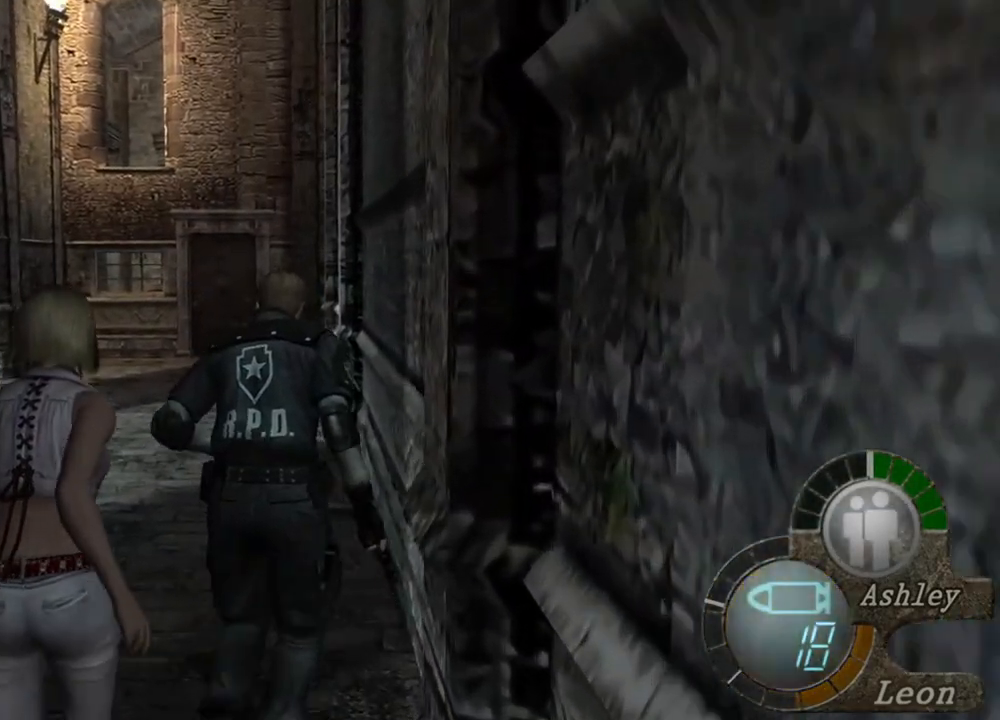
{"keys": ["e", "shift", "w"], "mouse": [], "events": [[33, "e", "down"], [167, "e", "up"], [233, "e", "down"], [300, "e", "up"], [333, "e", "down"], [400, "e", "up"], [467, "e", "down"]]}
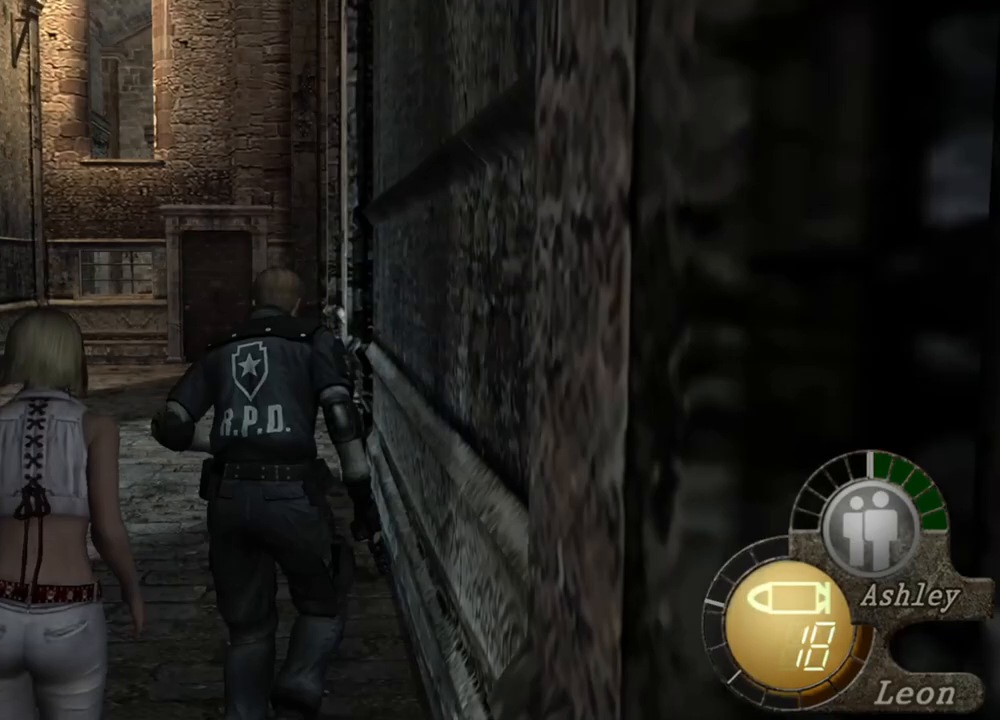
{"keys": ["e", "shift", "w"], "mouse": [], "events": [[67, "e", "up"], [167, "e", "down"], [200, "e", "up"], [300, "e", "down"], [400, "e", "up"], [433, "e", "down"]]}
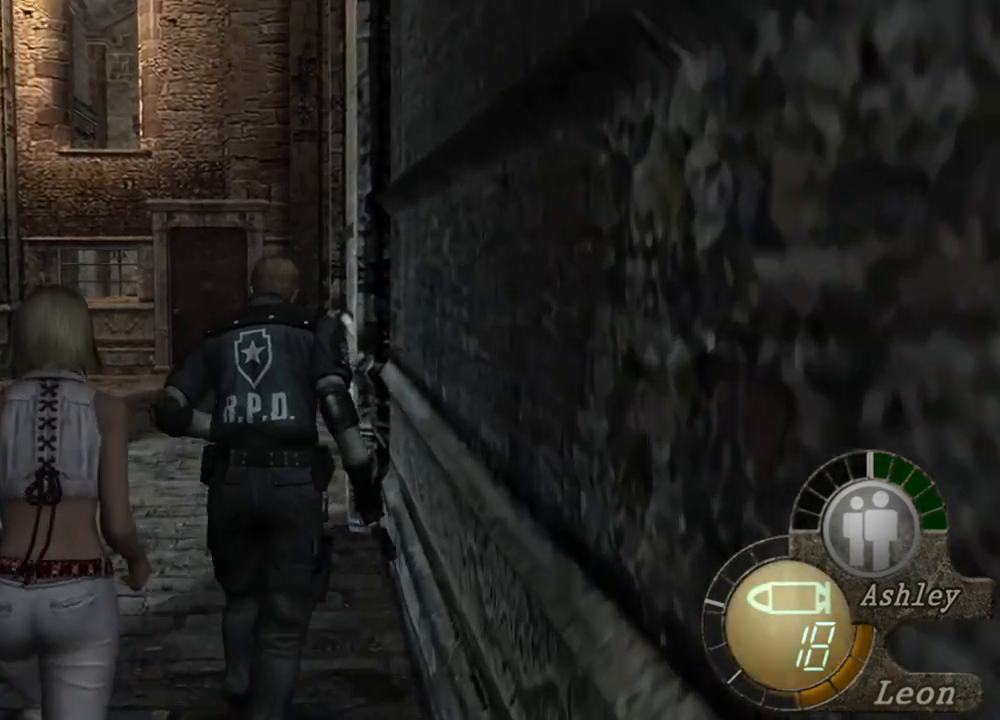
{"keys": ["e", "shift", "w"], "mouse": [], "events": [[33, "e", "up"], [67, "e", "down"], [167, "e", "up"], [233, "e", "down"], [300, "e", "up"], [367, "e", "down"], [433, "e", "up"], [500, "e", "down"]]}
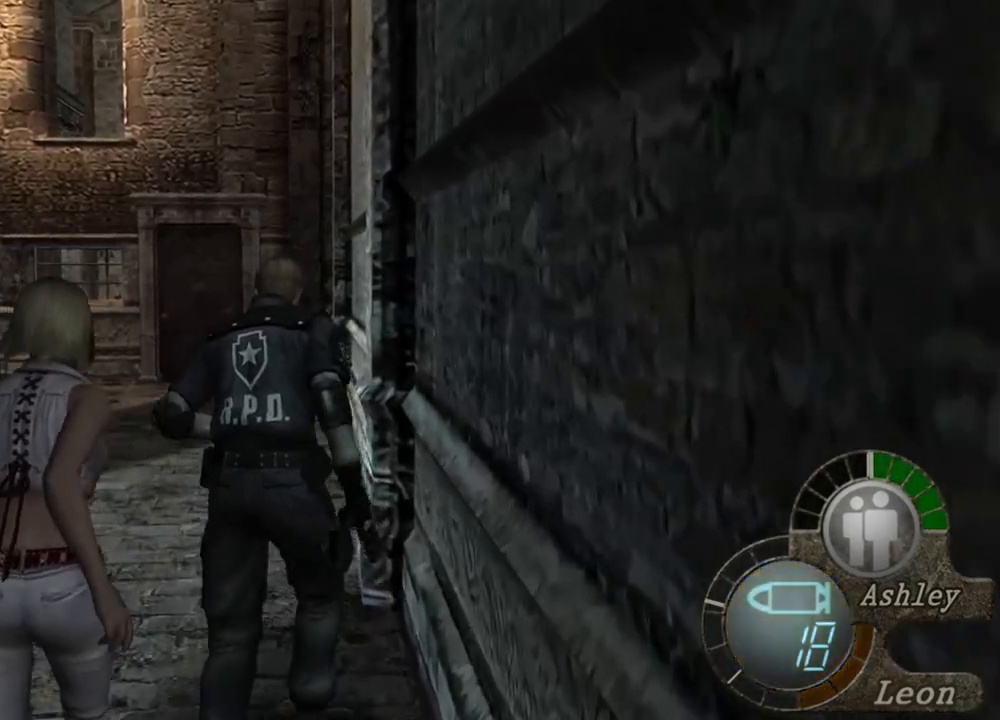
{"keys": ["e", "shift", "w"], "mouse": [], "events": [[100, "e", "up"], [133, "e", "down"], [233, "e", "up"], [267, "e", "down"], [367, "e", "up"], [467, "e", "down"]]}
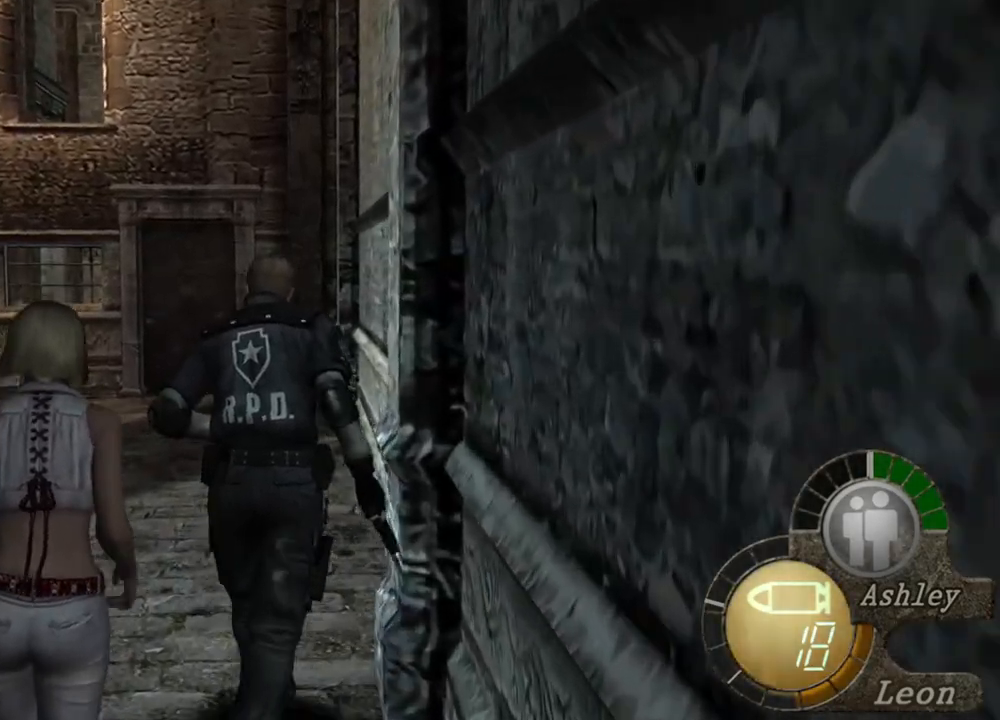
{"keys": ["e", "shift", "w"], "mouse": [], "events": [[67, "e", "up"], [100, "e", "down"], [167, "e", "up"], [267, "e", "down"], [300, "e", "up"], [333, "e", "down"]]}
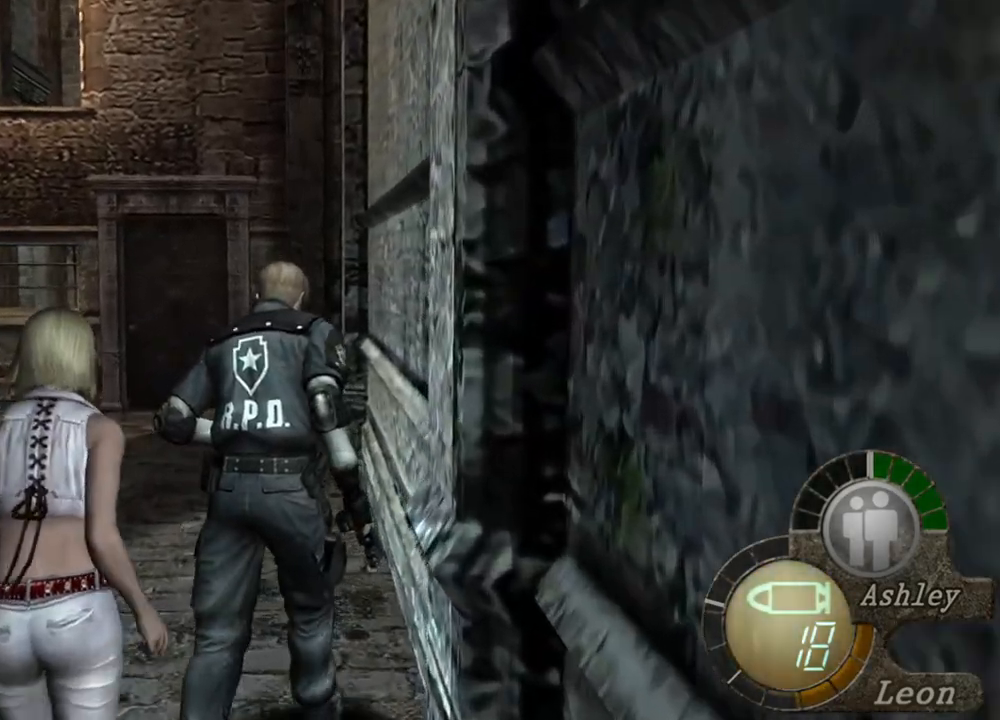
{"keys": ["e", "shift", "w"], "mouse": [], "events": [[233, "e", "up"], [267, "e", "down"]]}
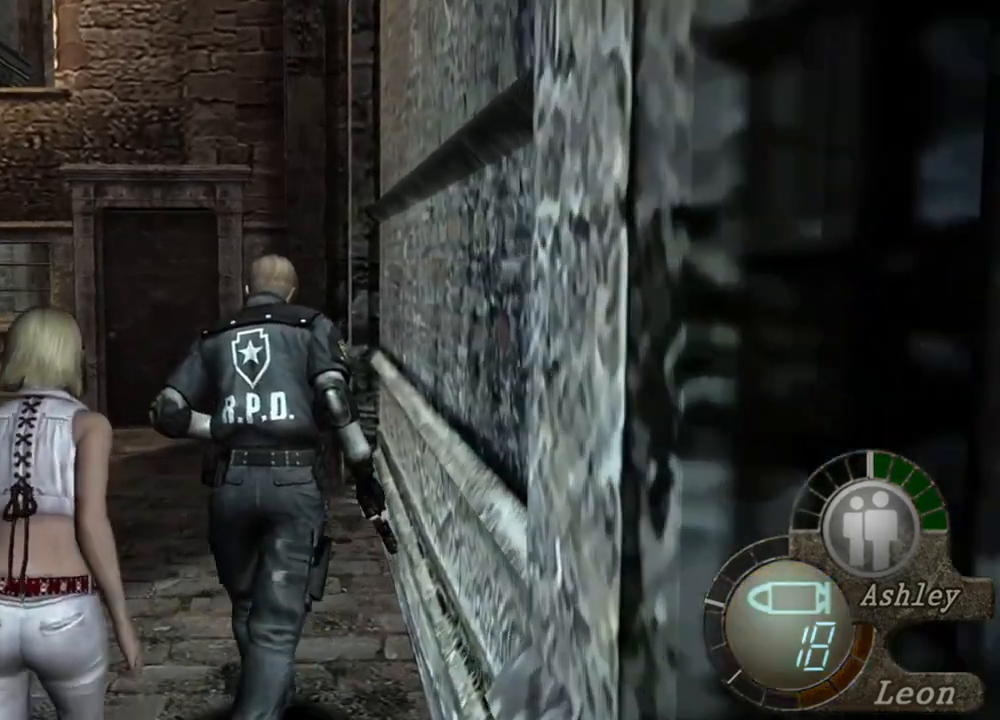
{"keys": ["e", "shift", "w"], "mouse": [], "events": [[33, "e", "up"], [100, "e", "down"], [133, "e", "up"], [233, "e", "down"], [333, "e", "up"], [400, "e", "down"], [467, "e", "up"], [500, "e", "down"]]}
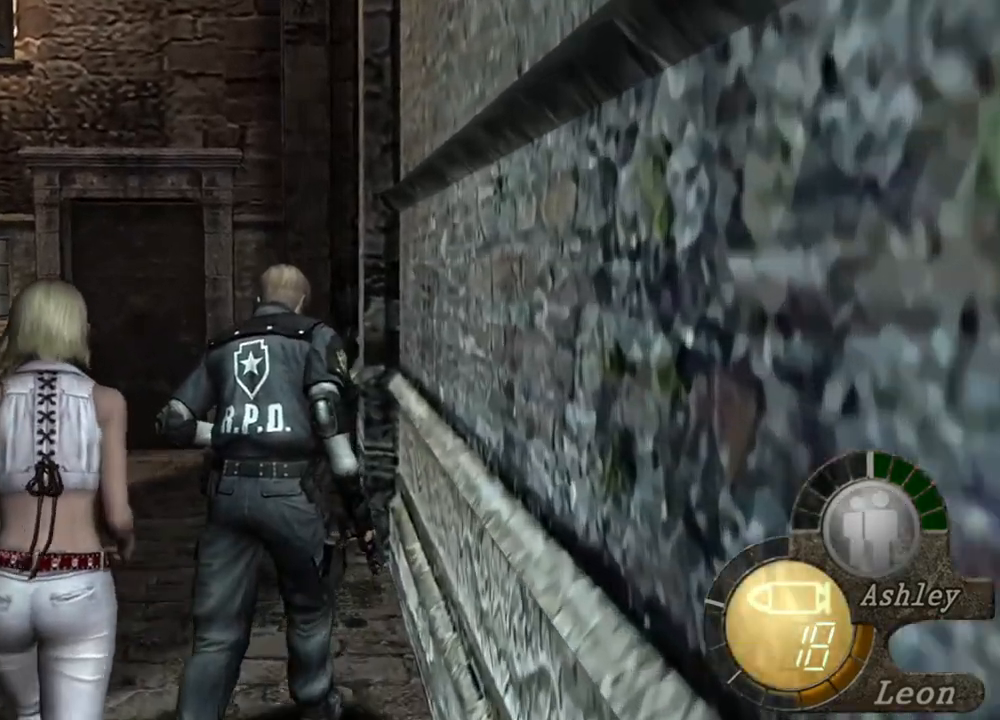
{"keys": ["e", "shift", "w"], "mouse": [], "events": [[67, "e", "up"], [167, "e", "down"], [233, "e", "up"], [300, "e", "down"], [400, "e", "up"], [433, "e", "down"]]}
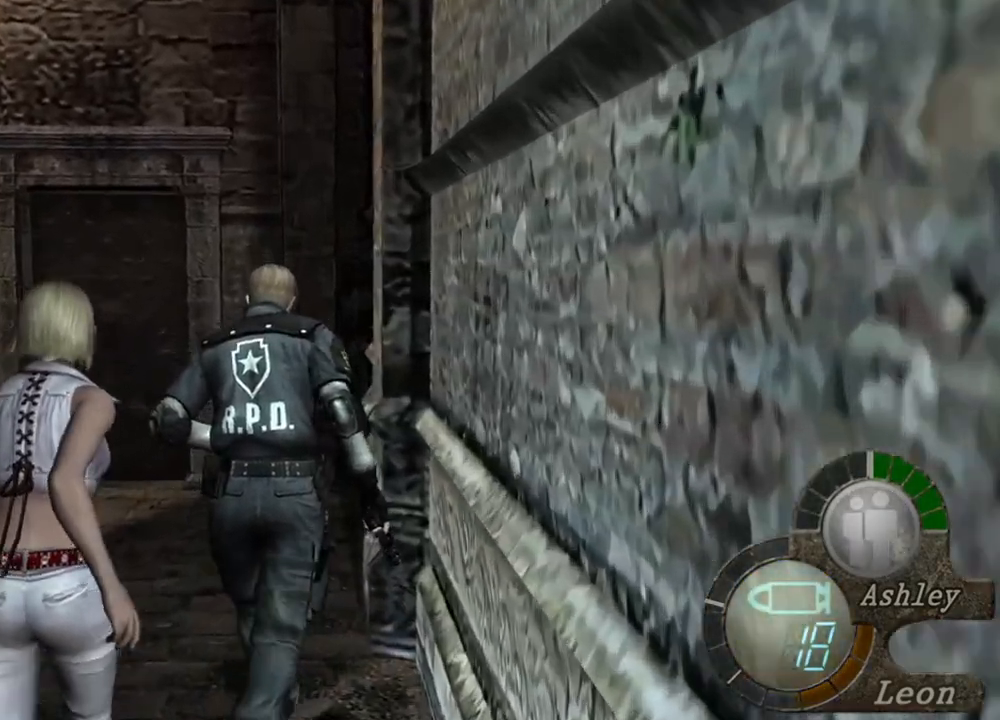
{"keys": ["e", "shift", "w"], "mouse": [], "events": [[33, "e", "up"], [67, "e", "down"], [167, "e", "up"], [267, "e", "down"], [367, "e", "up"], [467, "e", "down"]]}
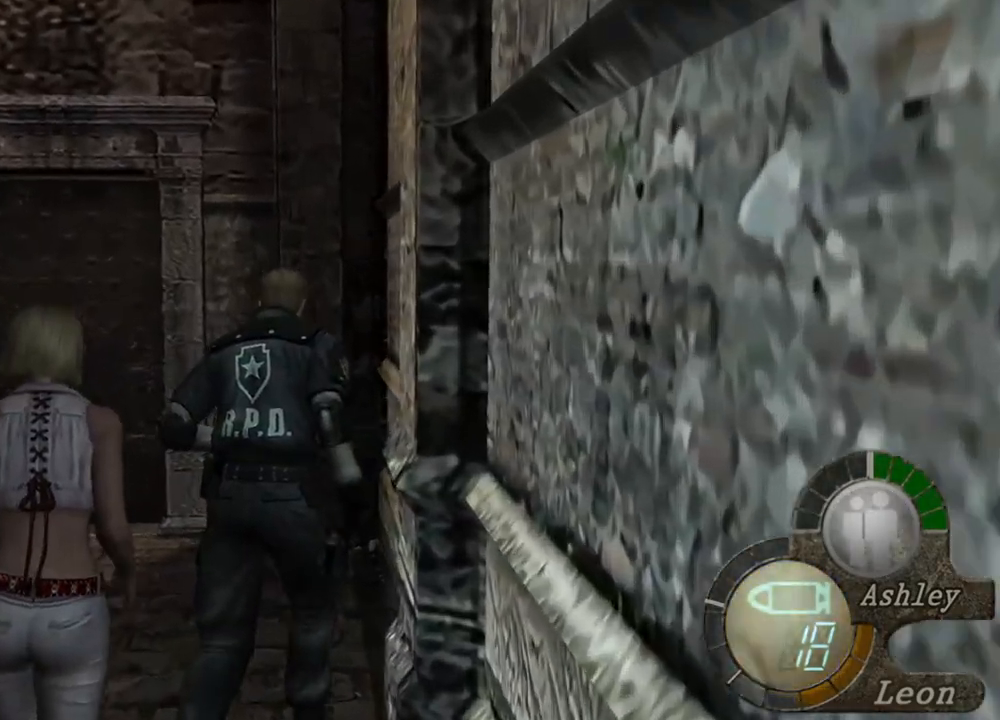
{"keys": ["e", "shift", "w"], "mouse": [], "events": [[33, "e", "up"], [67, "e", "down"], [200, "e", "up"], [267, "e", "down"], [300, "e", "up"], [367, "e", "down"], [467, "e", "up"], [500, "e", "down"]]}
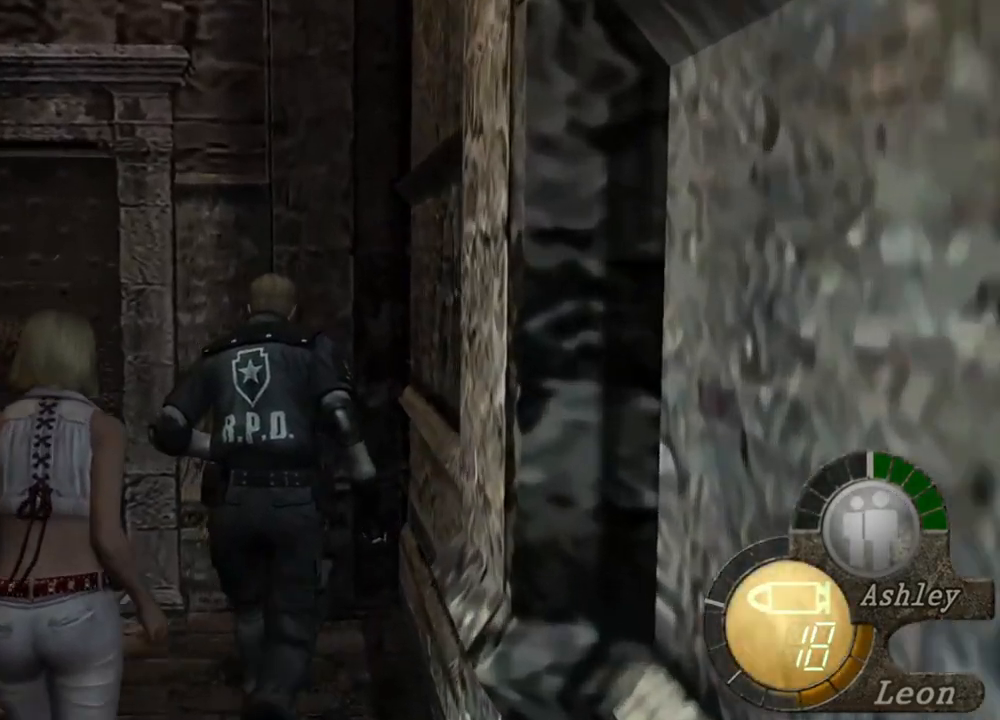
{"keys": ["e", "shift", "w"], "mouse": [], "events": [[133, "e", "up"], [167, "e", "down"], [233, "e", "up"], [300, "e", "down"], [400, "e", "up"], [500, "e", "down"]]}
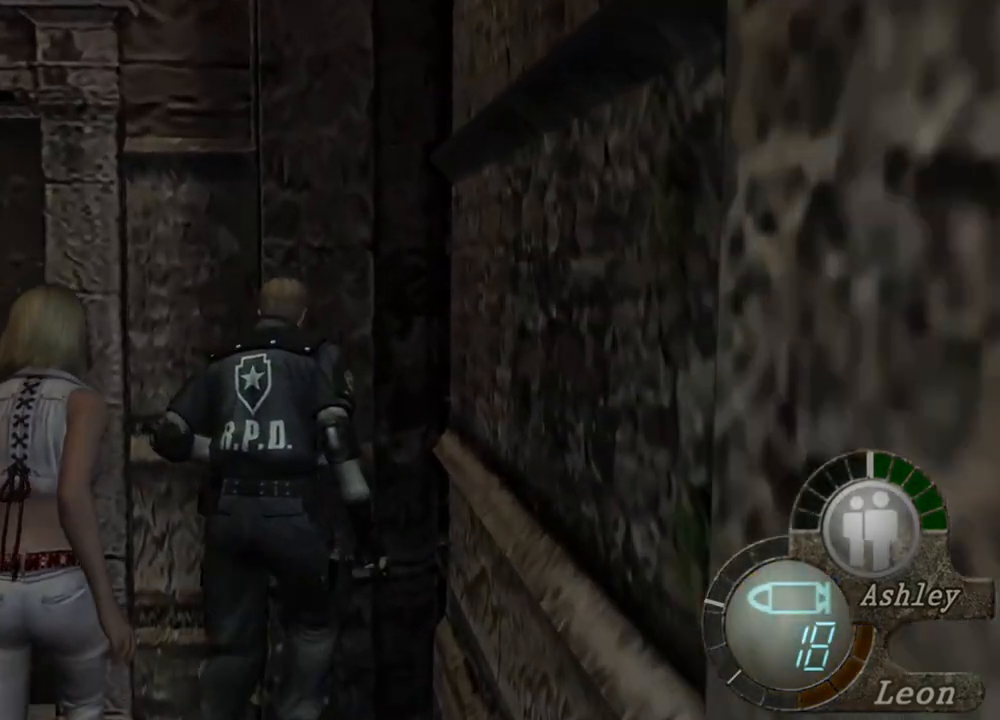
{"keys": ["shift", "w"], "mouse": [], "events": [[67, "e", "up"], [133, "e", "down"], [200, "e", "up"], [267, "e", "down"], [367, "e", "up"], [400, "e", "down"], [467, "e", "up"]]}
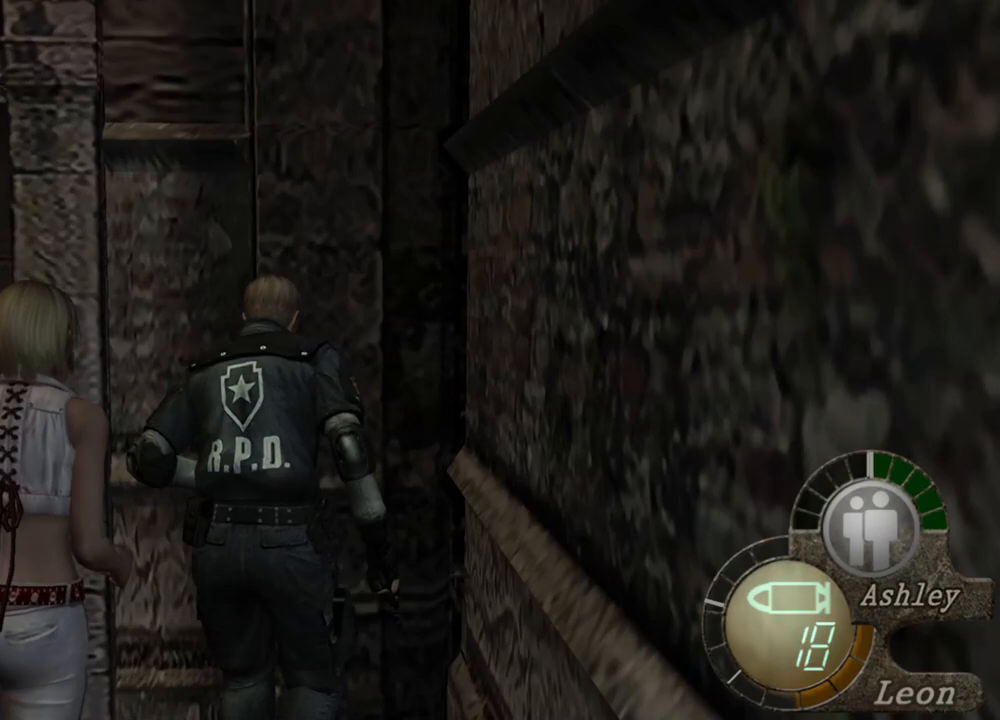
{"keys": ["e", "shift", "w"], "mouse": [], "events": [[33, "e", "down"], [100, "e", "up"], [200, "e", "down"], [267, "e", "up"], [367, "e", "down"], [433, "e", "up"], [467, "e", "down"]]}
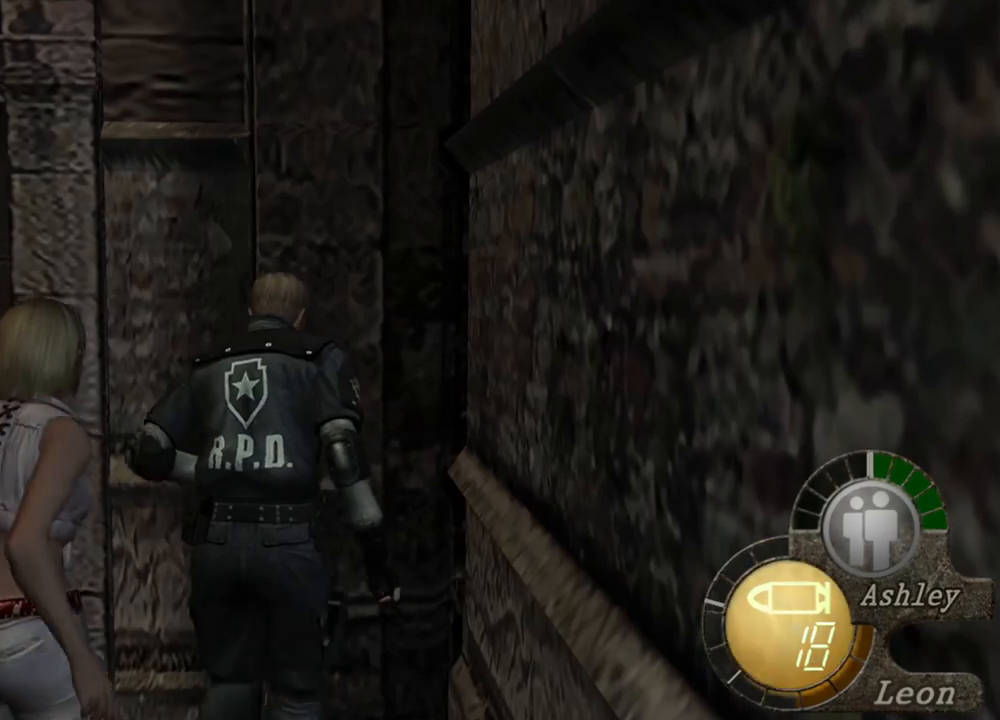
{"keys": ["e", "shift", "w"], "mouse": [], "events": [[33, "e", "up"], [167, "e", "down"], [200, "e", "up"], [300, "e", "down"], [367, "e", "up"], [433, "e", "down"]]}
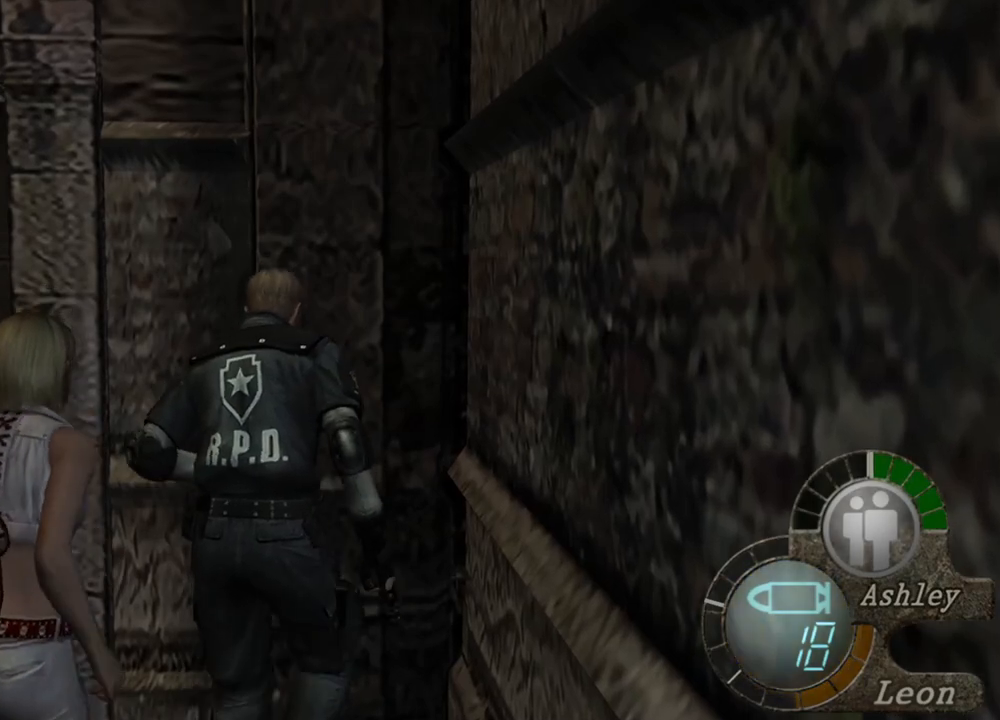
{"keys": ["shift", "w"], "mouse": [], "events": [[33, "e", "up"], [67, "e", "down"], [167, "e", "up"], [200, "e", "down"], [367, "e", "up"], [400, "e", "down"], [500, "e", "up"]]}
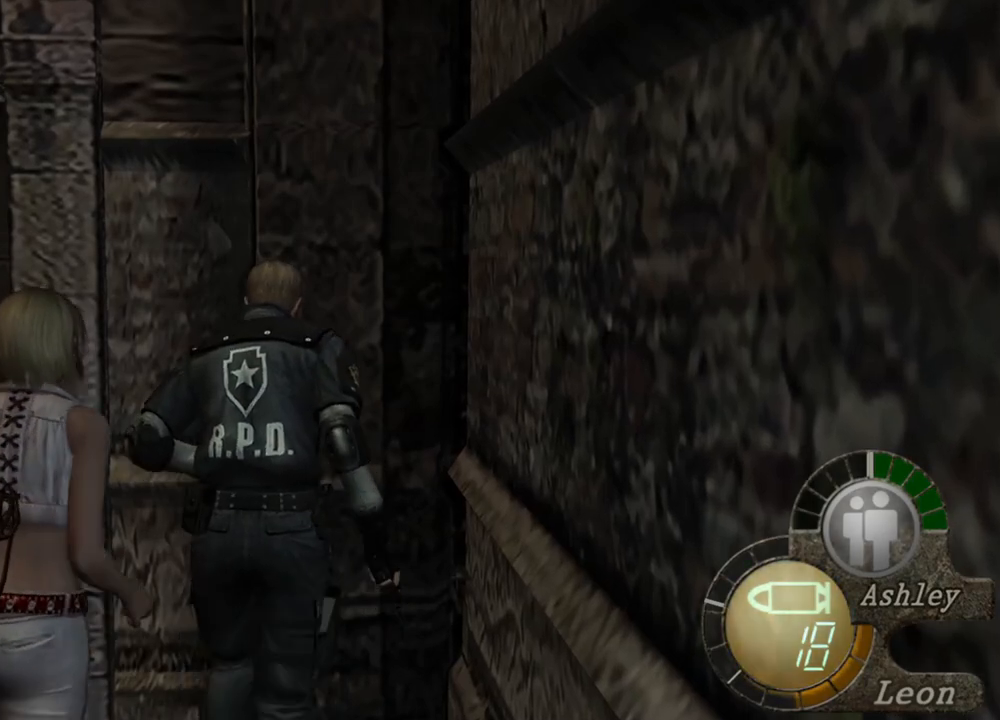
{"keys": ["shift", "w"], "mouse": [], "events": [[33, "e", "down"], [133, "e", "up"], [200, "e", "down"], [267, "e", "up"], [333, "e", "down"], [467, "e", "up"]]}
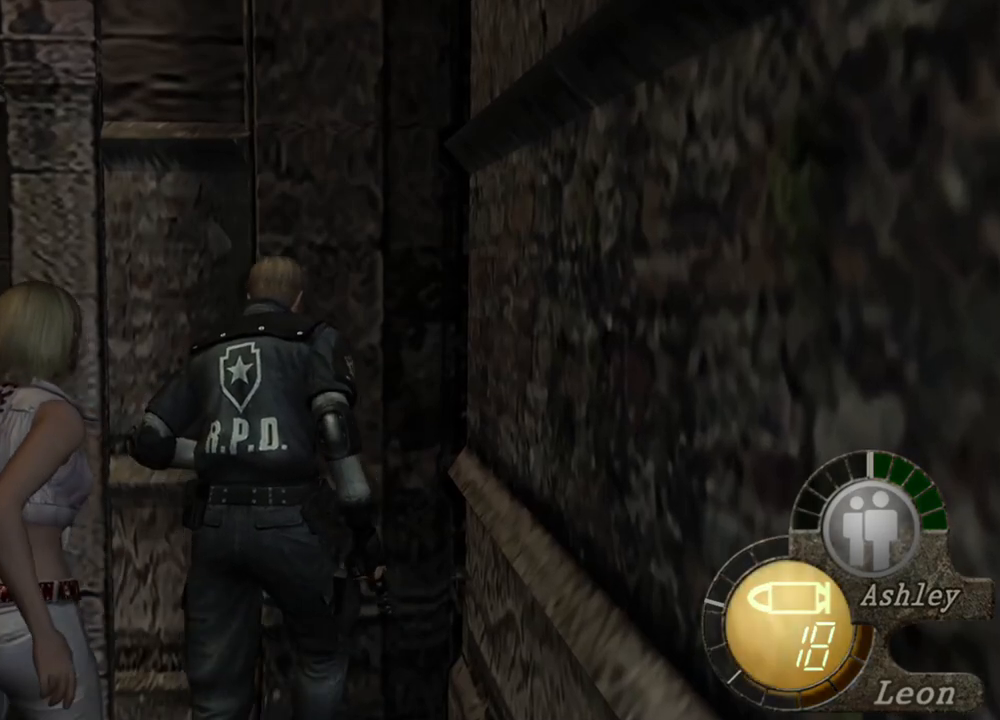
{"keys": ["a", "shift", "w"], "mouse": [], "events": [[400, "a", "down"]]}
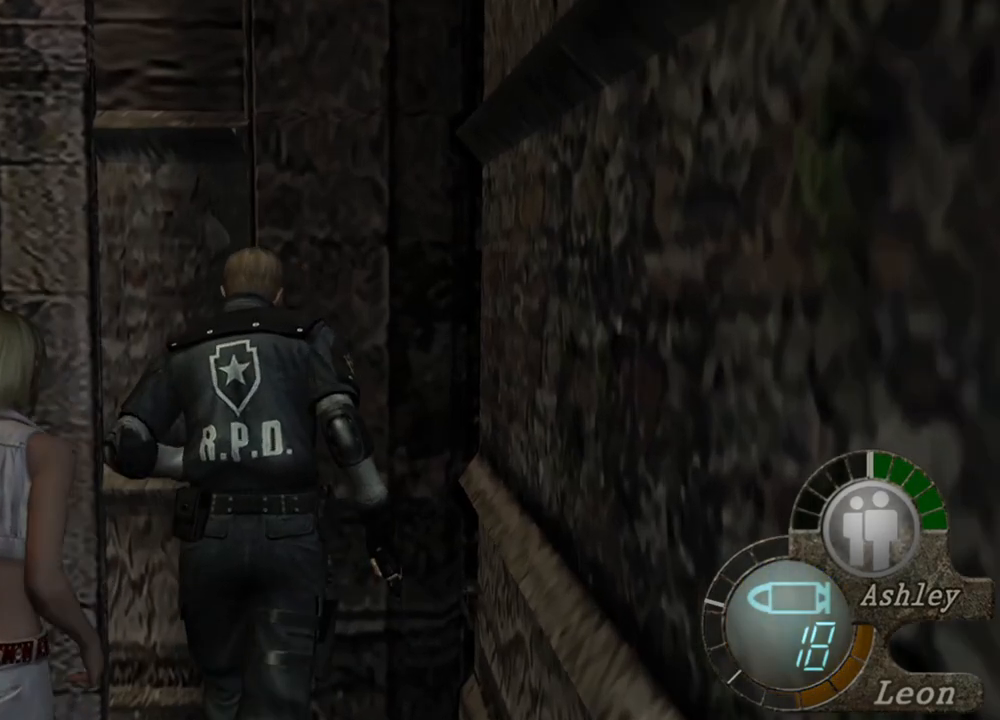
{"keys": ["e", "shift", "w"], "mouse": [], "events": [[100, "a", "up"], [167, "e", "down"], [267, "e", "up"], [367, "e", "down"], [467, "e", "up"], [500, "e", "down"]]}
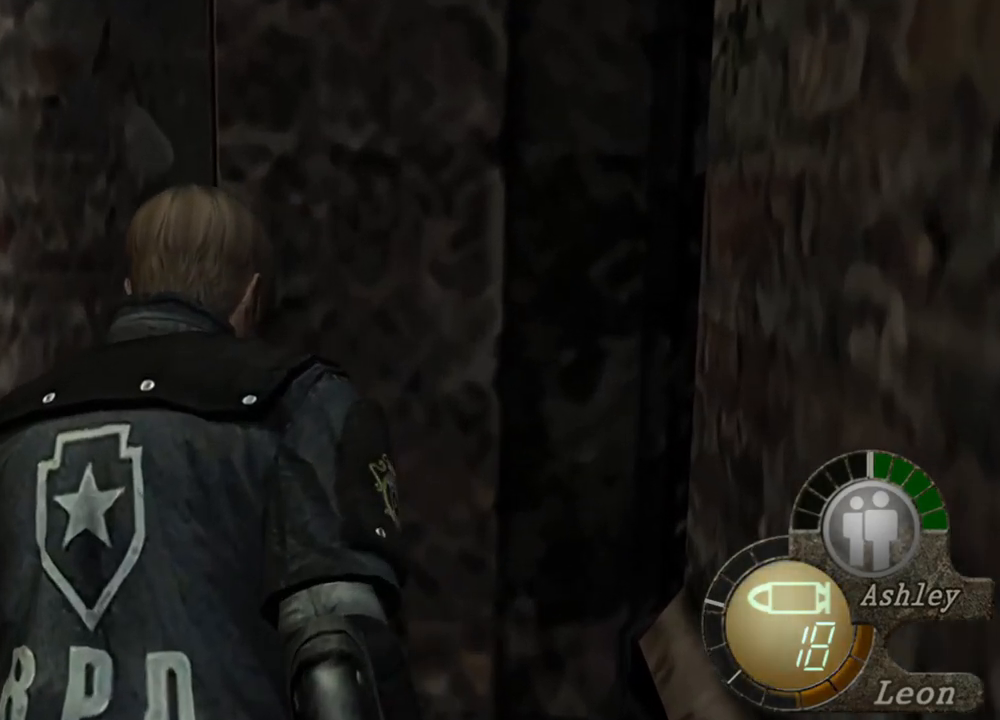
{"keys": ["shift", "w"], "mouse": [], "events": [[67, "e", "up"], [133, "e", "down"], [267, "e", "up"], [333, "e", "down"], [433, "e", "up"]]}
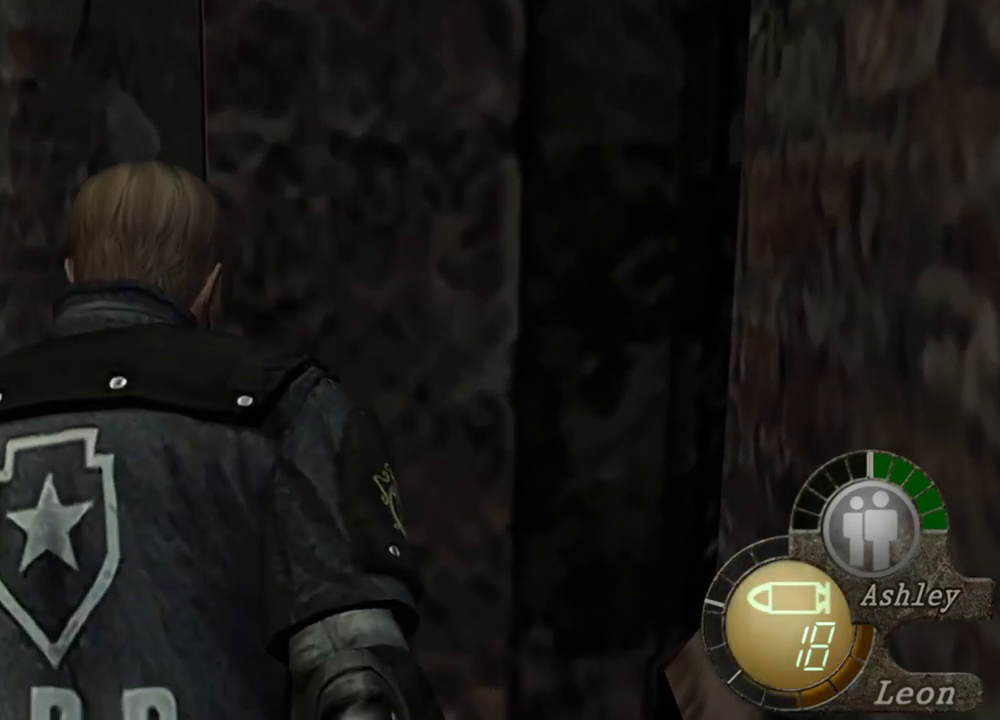
{"keys": ["e", "shift", "w"], "mouse": [], "events": [[33, "e", "down"], [100, "e", "up"], [167, "e", "down"], [233, "e", "up"], [267, "e", "down"], [400, "e", "up"], [433, "e", "down"]]}
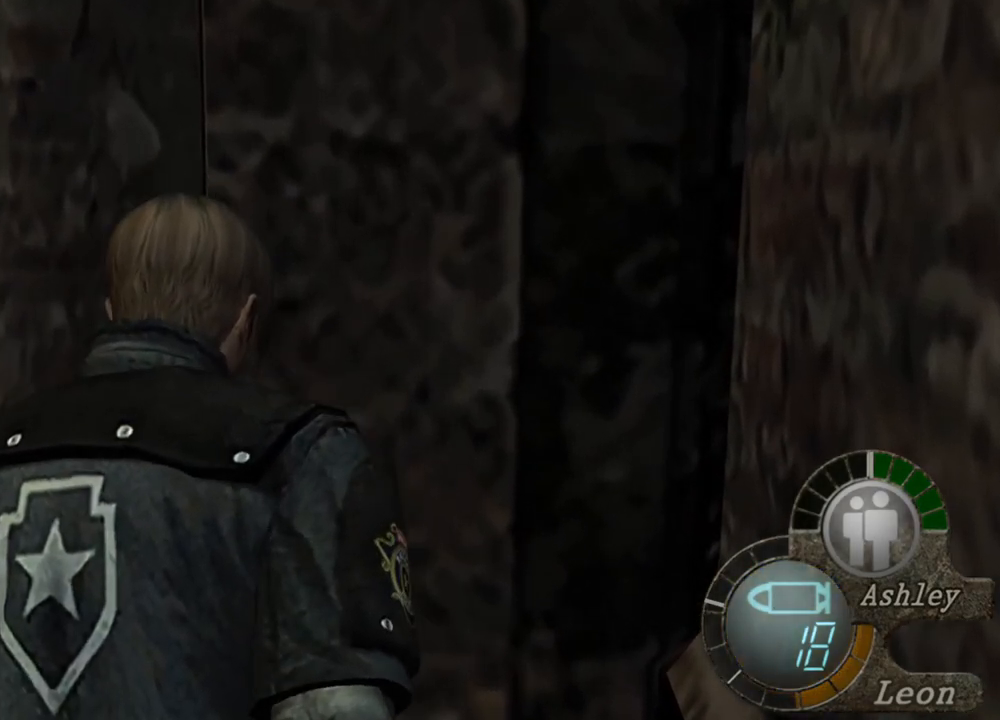
{"keys": ["shift", "w"], "mouse": [], "events": [[33, "e", "up"], [100, "e", "down"], [233, "e", "up"], [300, "a", "down"], [467, "a", "up"]]}